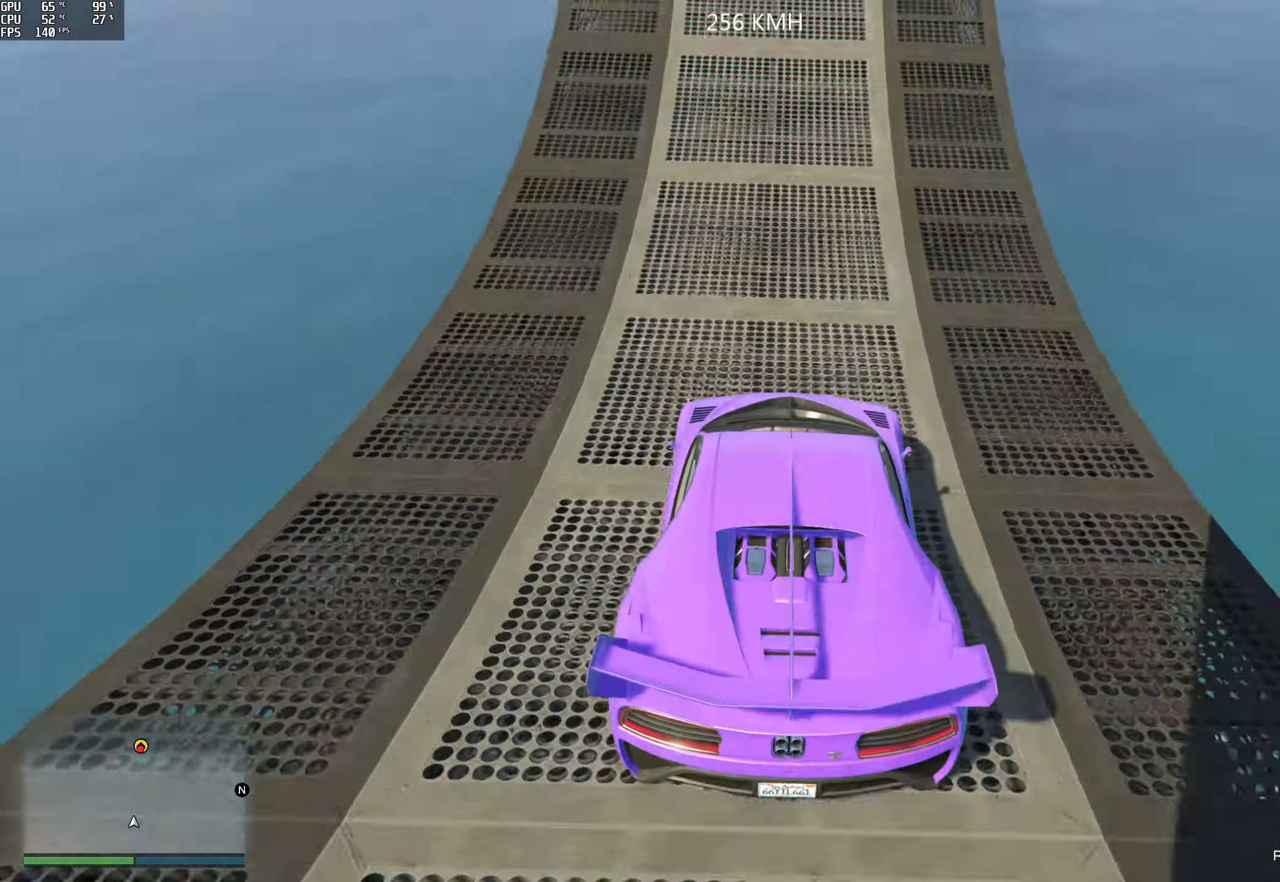
Gameplay with a controller (Xbox layout); each line is a JSON object with the inputs held at the frame after it. "events" lists button and stick changes between this image and that frame as [ms after this image, input, new state], when the widget could be followed in between. Not read: L3 R3.
{"buttons": ["R2"], "left_stick": "center", "right_stick": "center", "events": []}
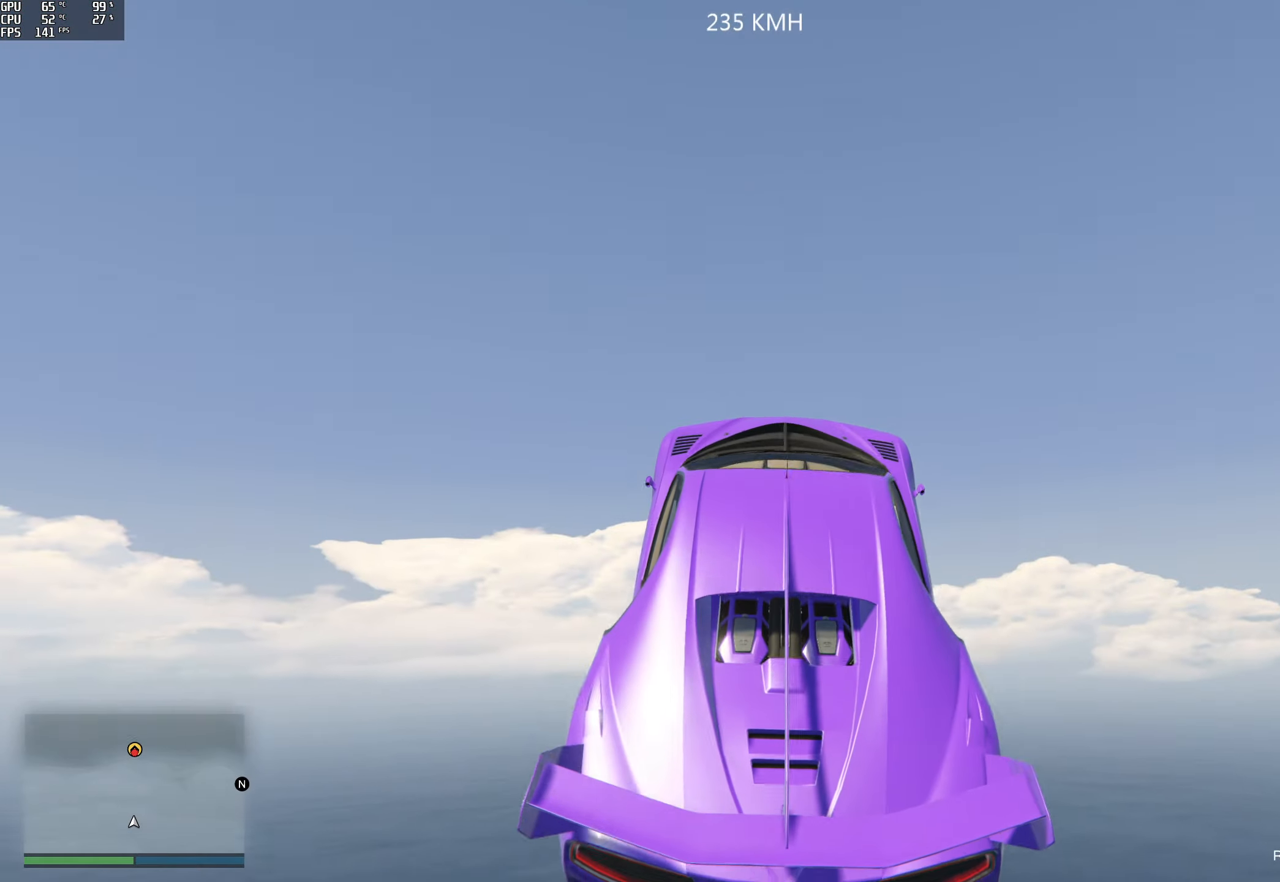
{"buttons": ["R2"], "left_stick": "up", "right_stick": "down", "events": [[50, "left_stick", "up"], [200, "right_stick", "down"]]}
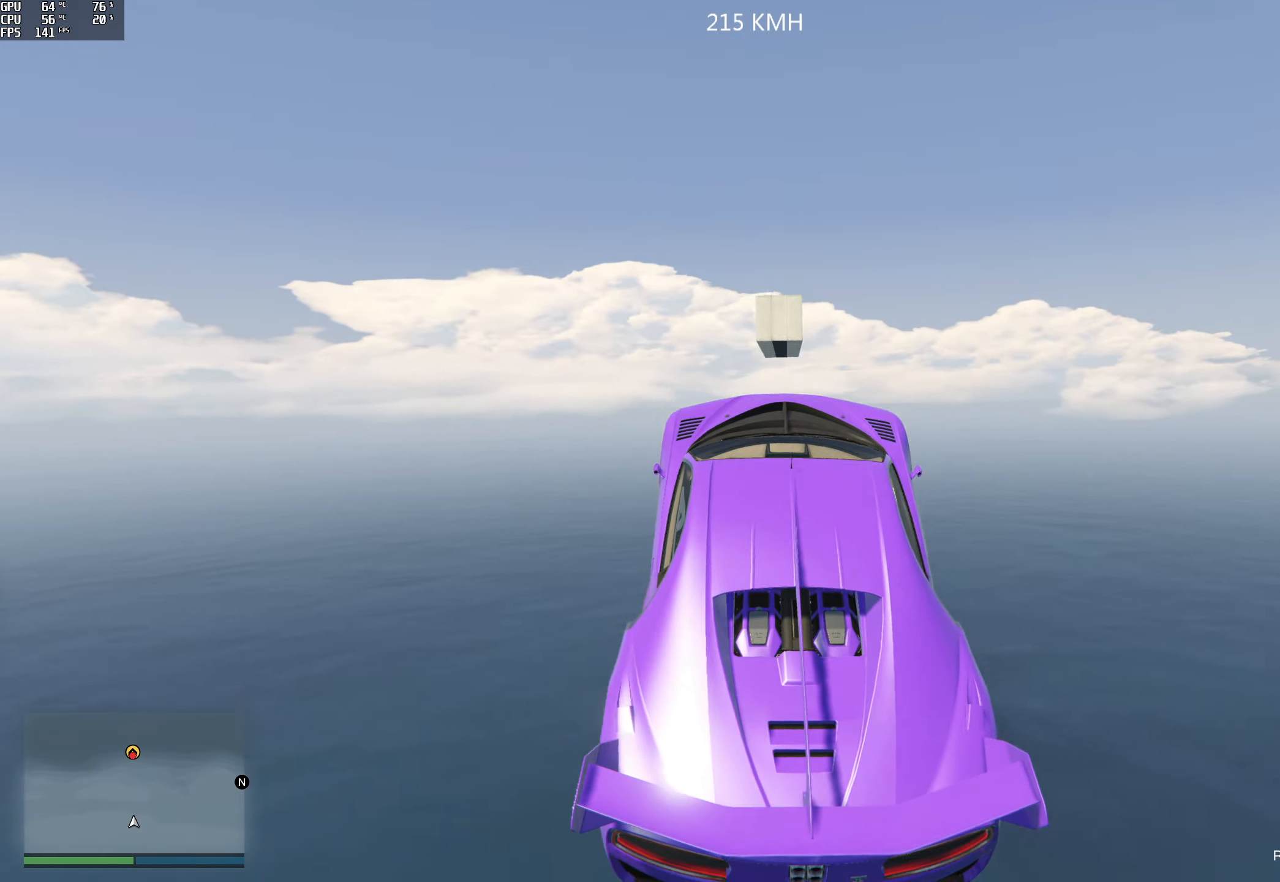
{"buttons": ["R2"], "left_stick": "up", "right_stick": "down", "events": []}
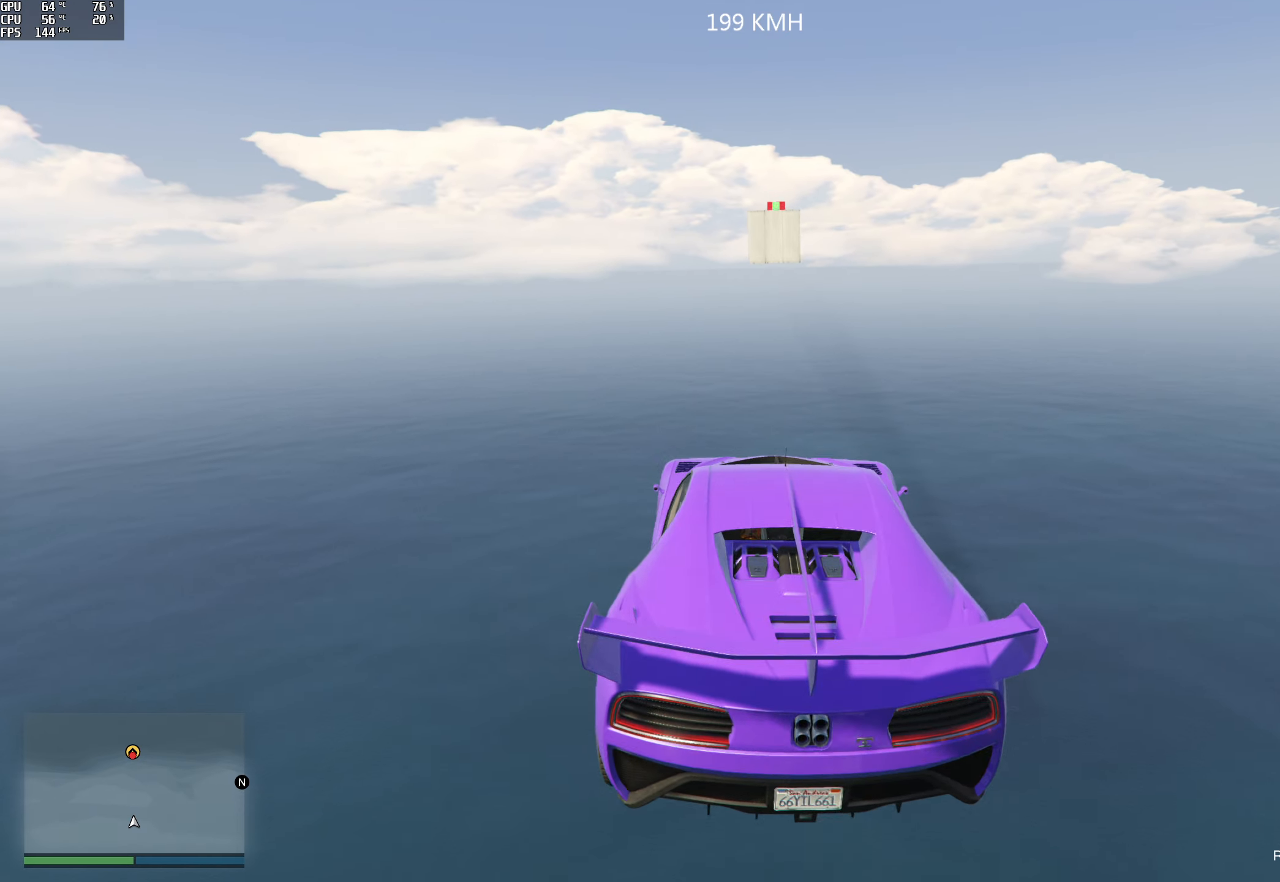
{"buttons": ["R2"], "left_stick": "up", "right_stick": "down", "events": []}
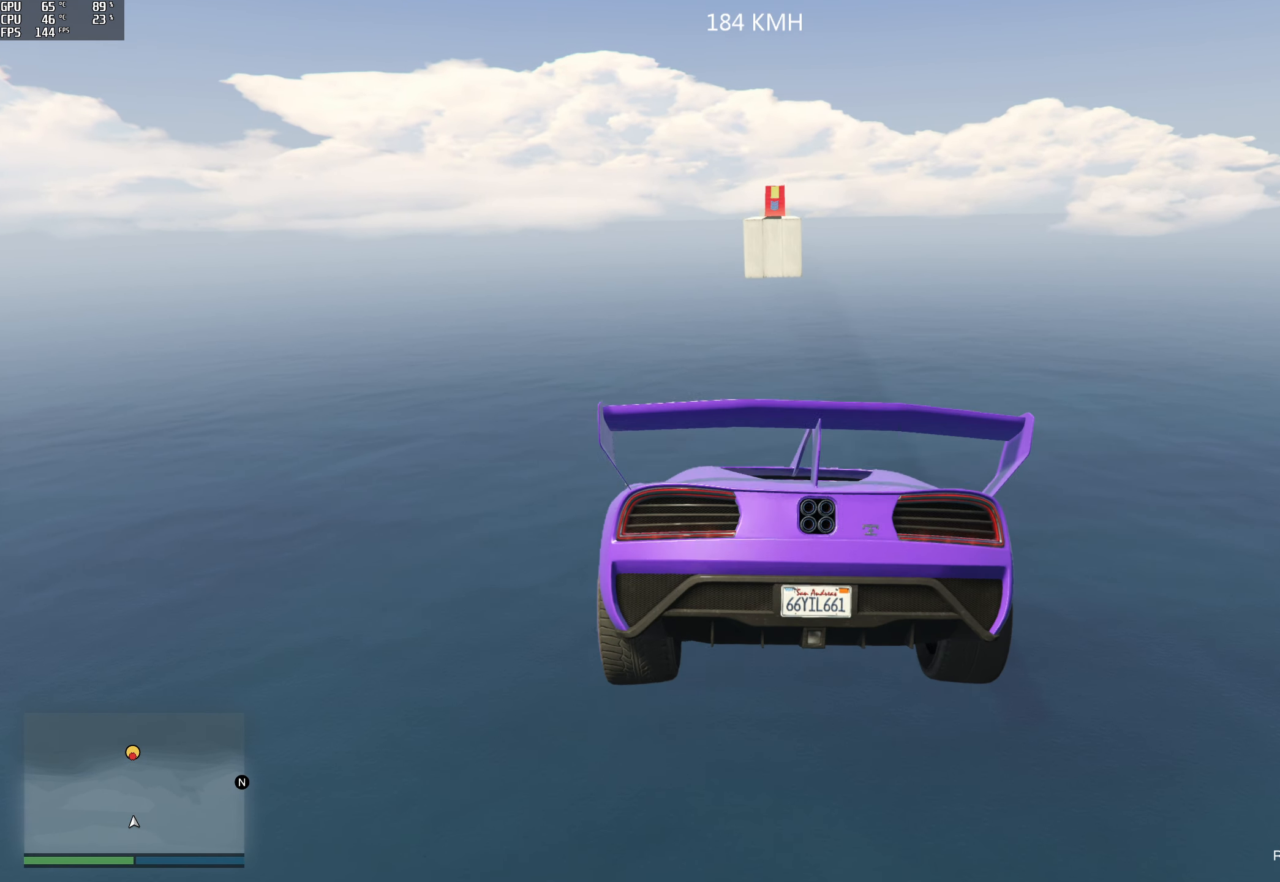
{"buttons": ["R2"], "left_stick": "center", "right_stick": "down", "events": [[150, "left_stick", "center"]]}
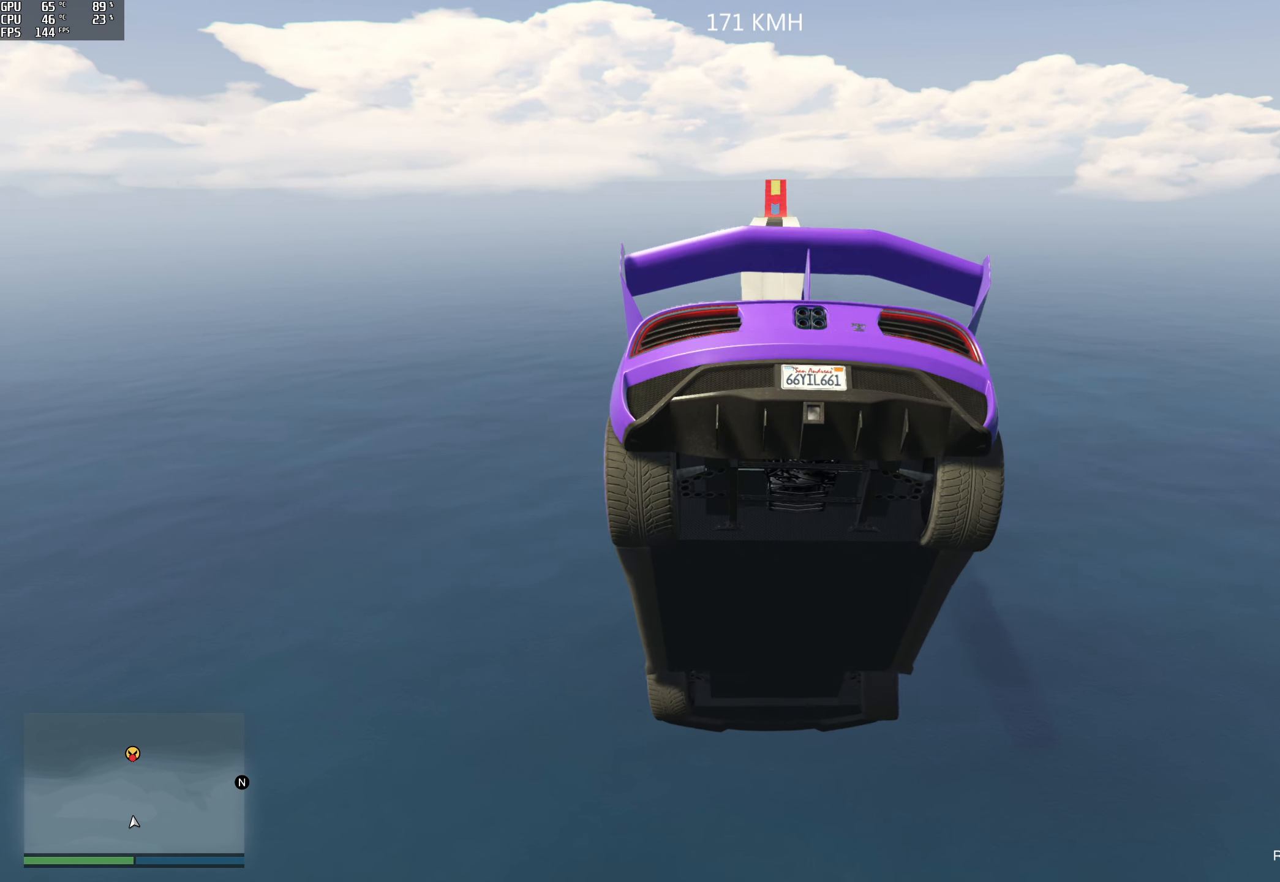
{"buttons": ["R2"], "left_stick": "center", "right_stick": "down", "events": [[100, "left_stick", "down"], [383, "left_stick", "center"]]}
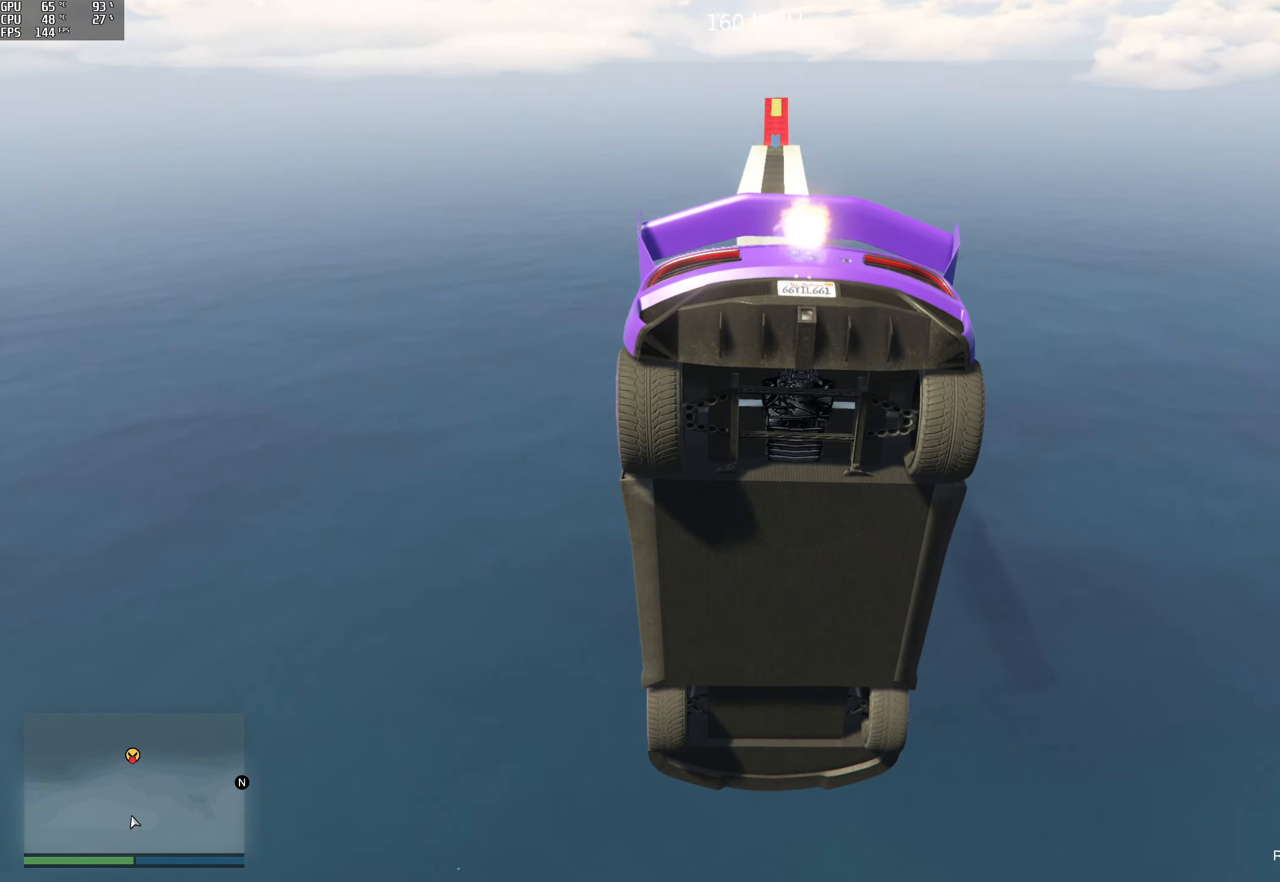
{"buttons": ["R2"], "left_stick": "down", "right_stick": "down", "events": [[317, "left_stick", "down"]]}
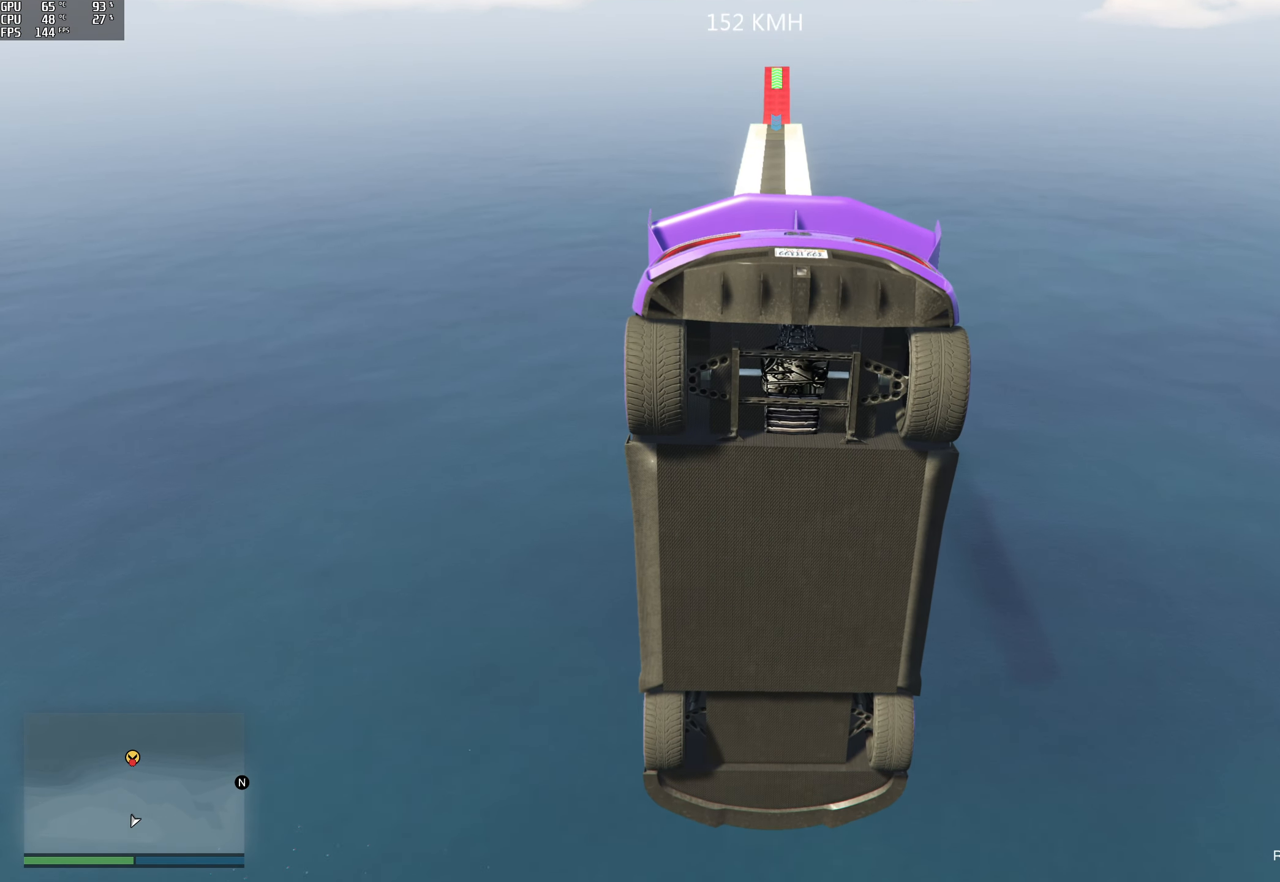
{"buttons": ["R2"], "left_stick": "center", "right_stick": "down-right", "events": [[133, "left_stick", "center"], [167, "right_stick", "down-right"], [283, "left_stick", "down"], [383, "left_stick", "center"]]}
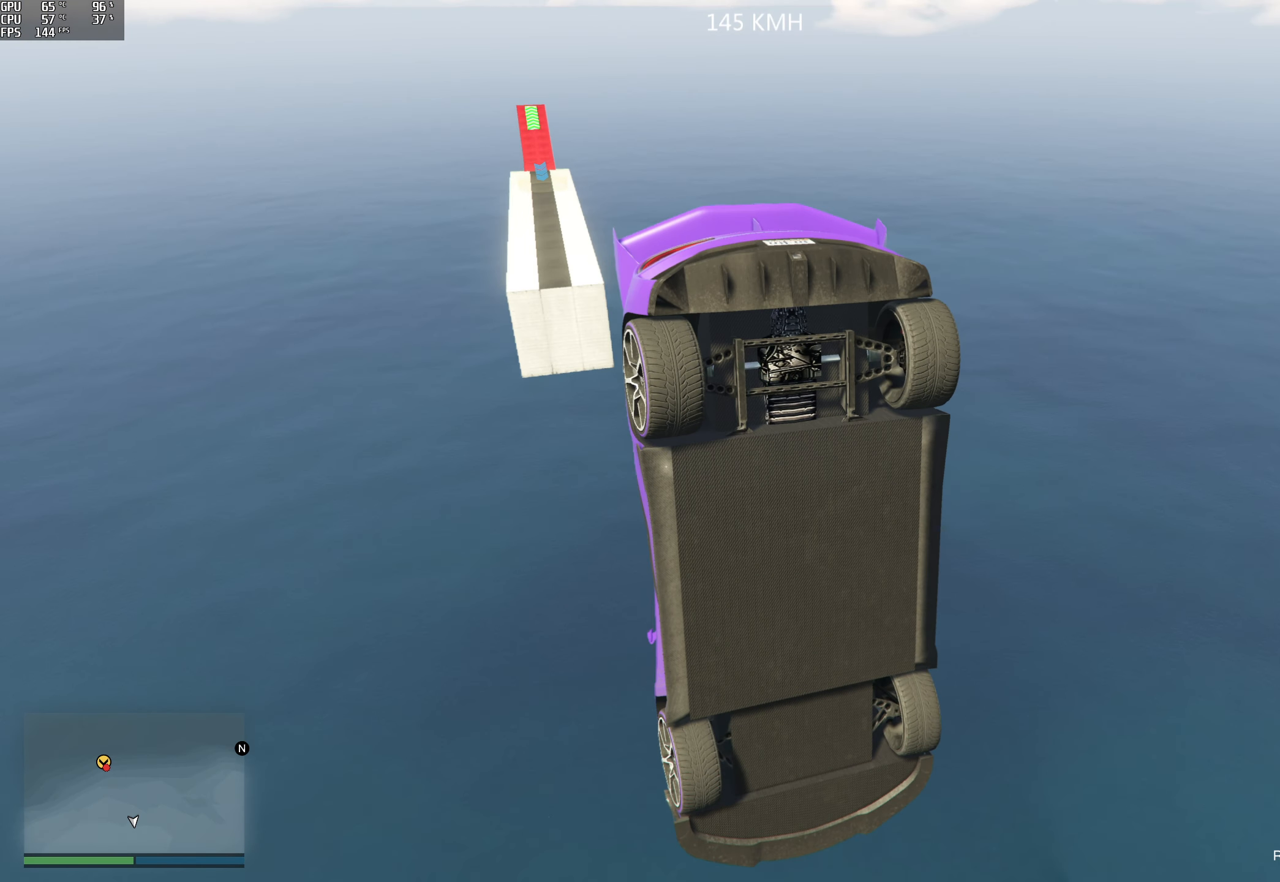
{"buttons": ["R2"], "left_stick": "center", "right_stick": "down-right", "events": [[50, "left_stick", "down"], [200, "left_stick", "center"]]}
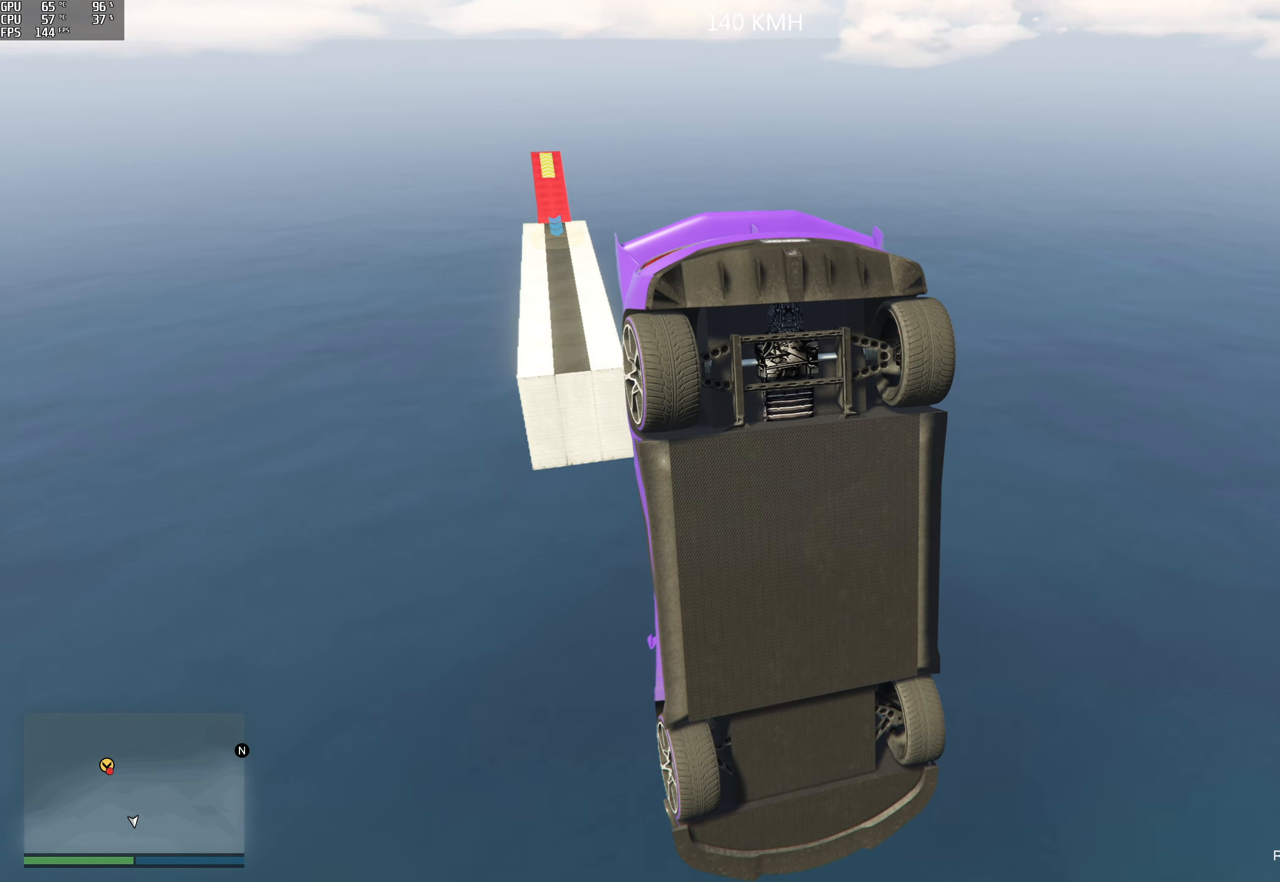
{"buttons": ["R2"], "left_stick": "center", "right_stick": "down-right", "events": []}
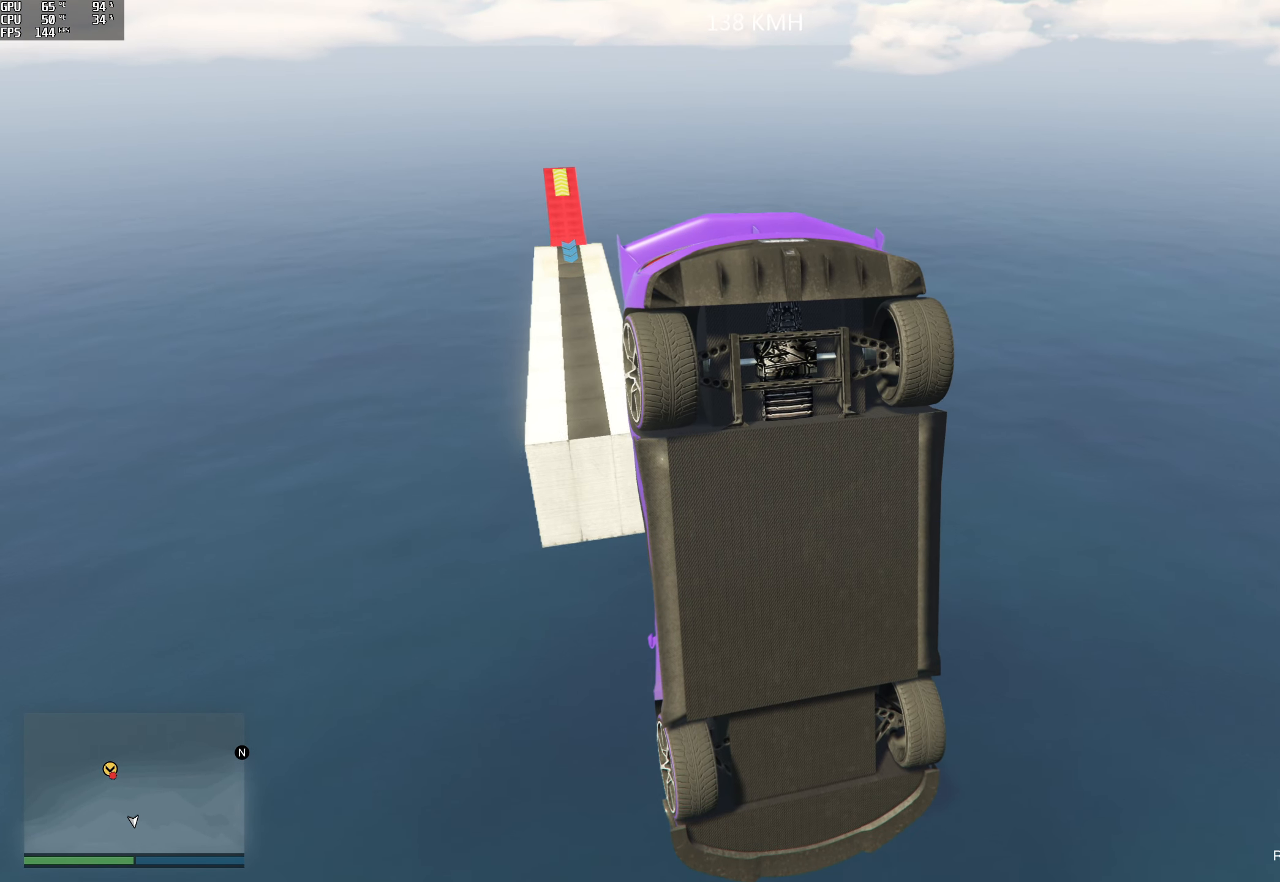
{"buttons": ["R2"], "left_stick": "down", "right_stick": "down-right", "events": [[17, "left_stick", "down"]]}
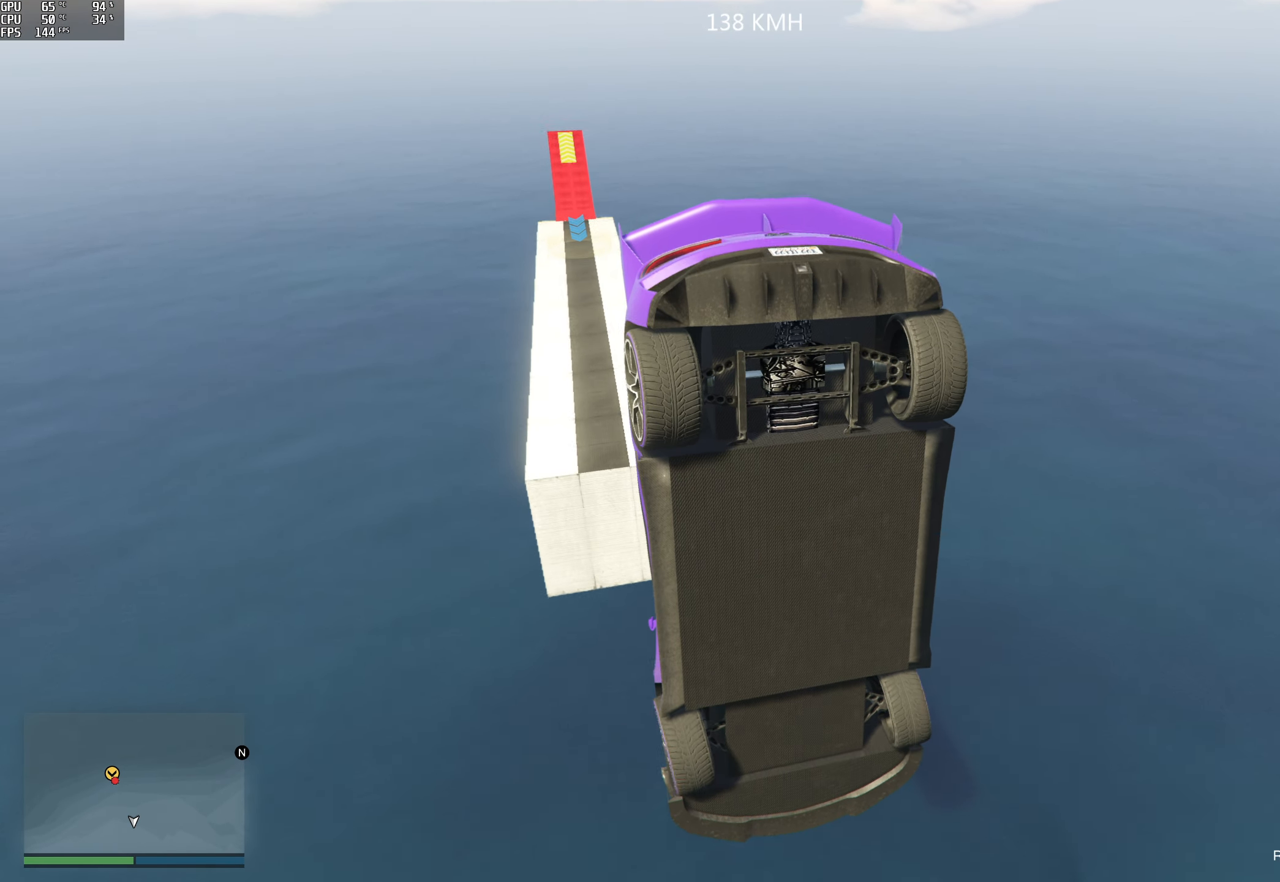
{"buttons": ["R2"], "left_stick": "down", "right_stick": "center", "events": [[417, "right_stick", "center"]]}
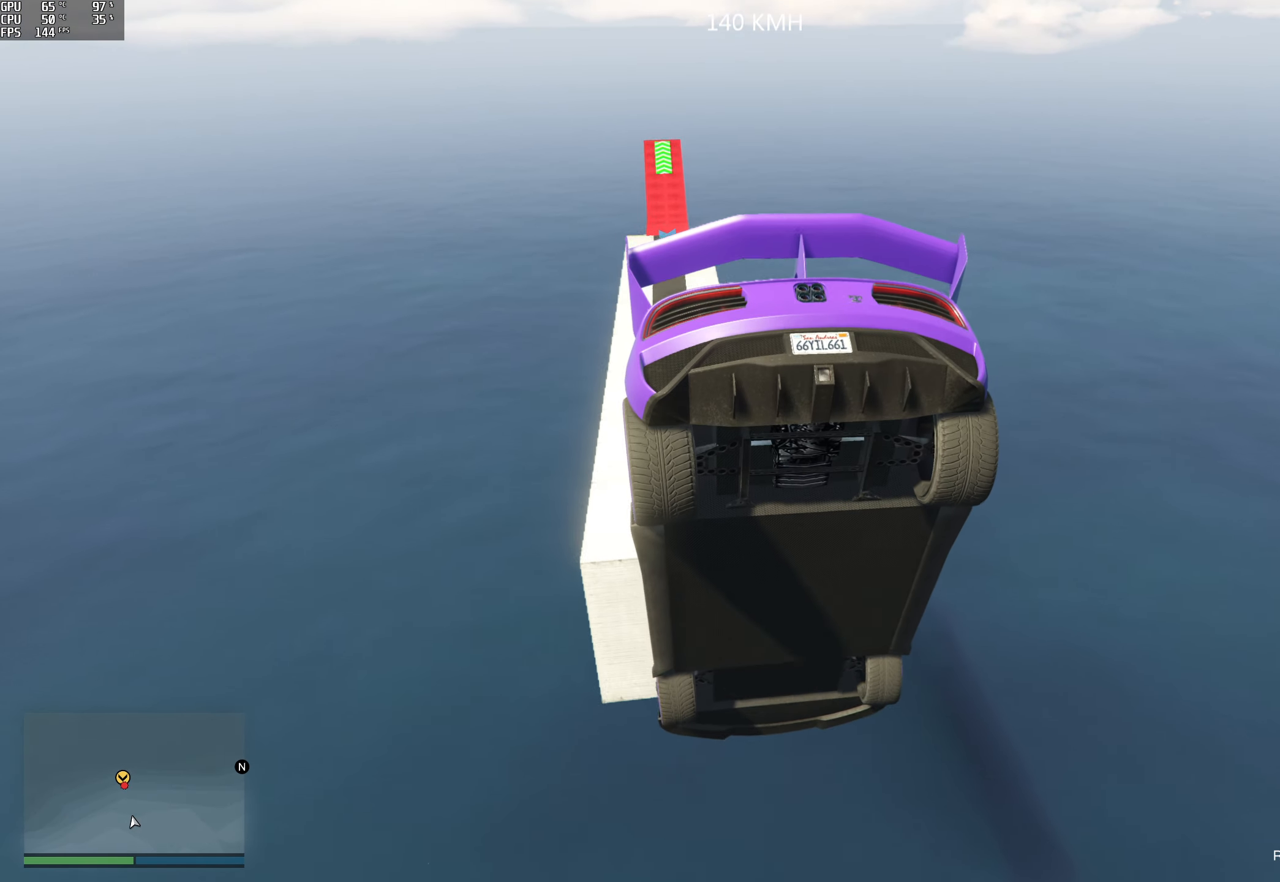
{"buttons": ["R2"], "left_stick": "center", "right_stick": "center", "events": [[167, "left_stick", "center"]]}
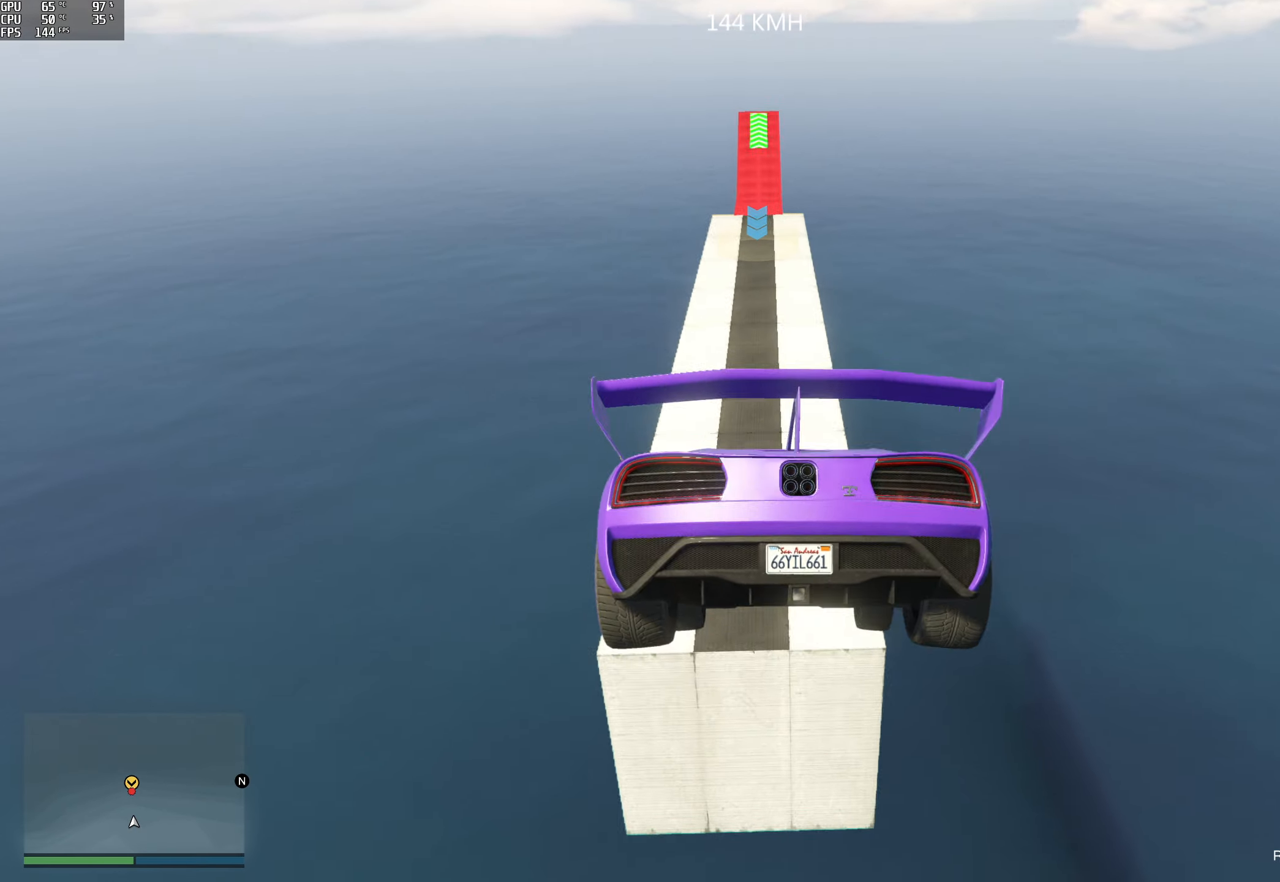
{"buttons": ["R2"], "left_stick": "up", "right_stick": "up", "events": [[283, "right_stick", "up"], [417, "left_stick", "up"]]}
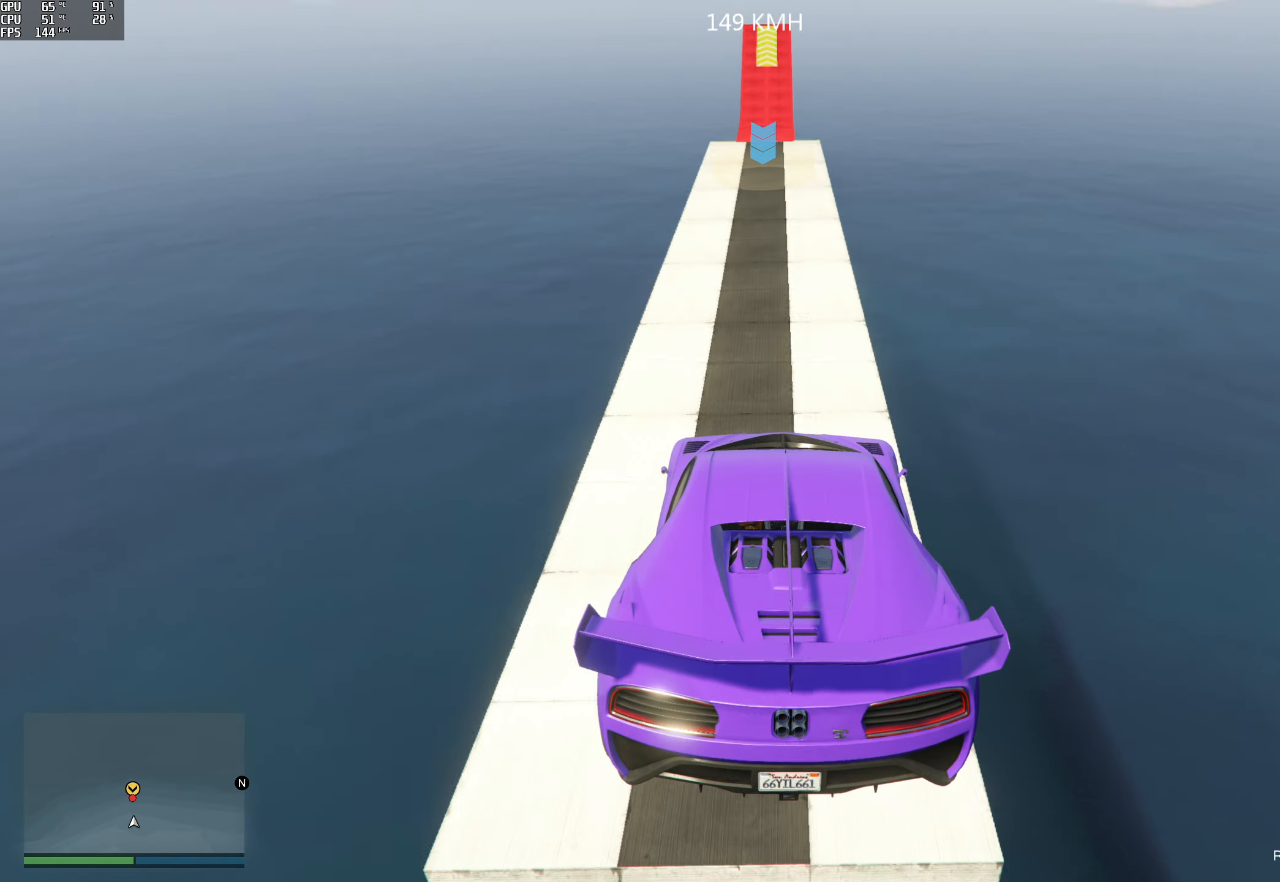
{"buttons": ["R2"], "left_stick": "center", "right_stick": "up", "events": [[217, "left_stick", "center"]]}
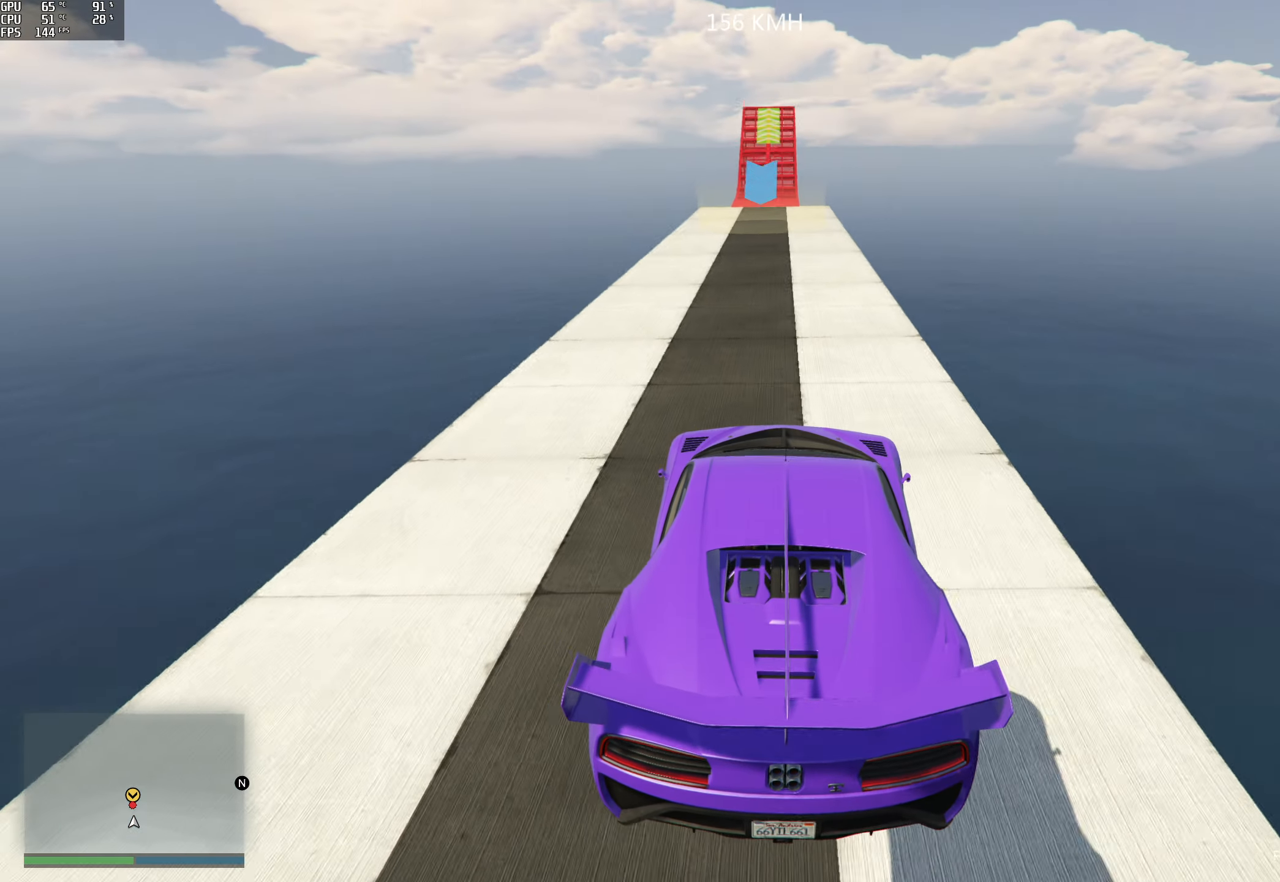
{"buttons": ["R2"], "left_stick": "left", "right_stick": "center", "events": [[300, "right_stick", "center"], [417, "left_stick", "left"]]}
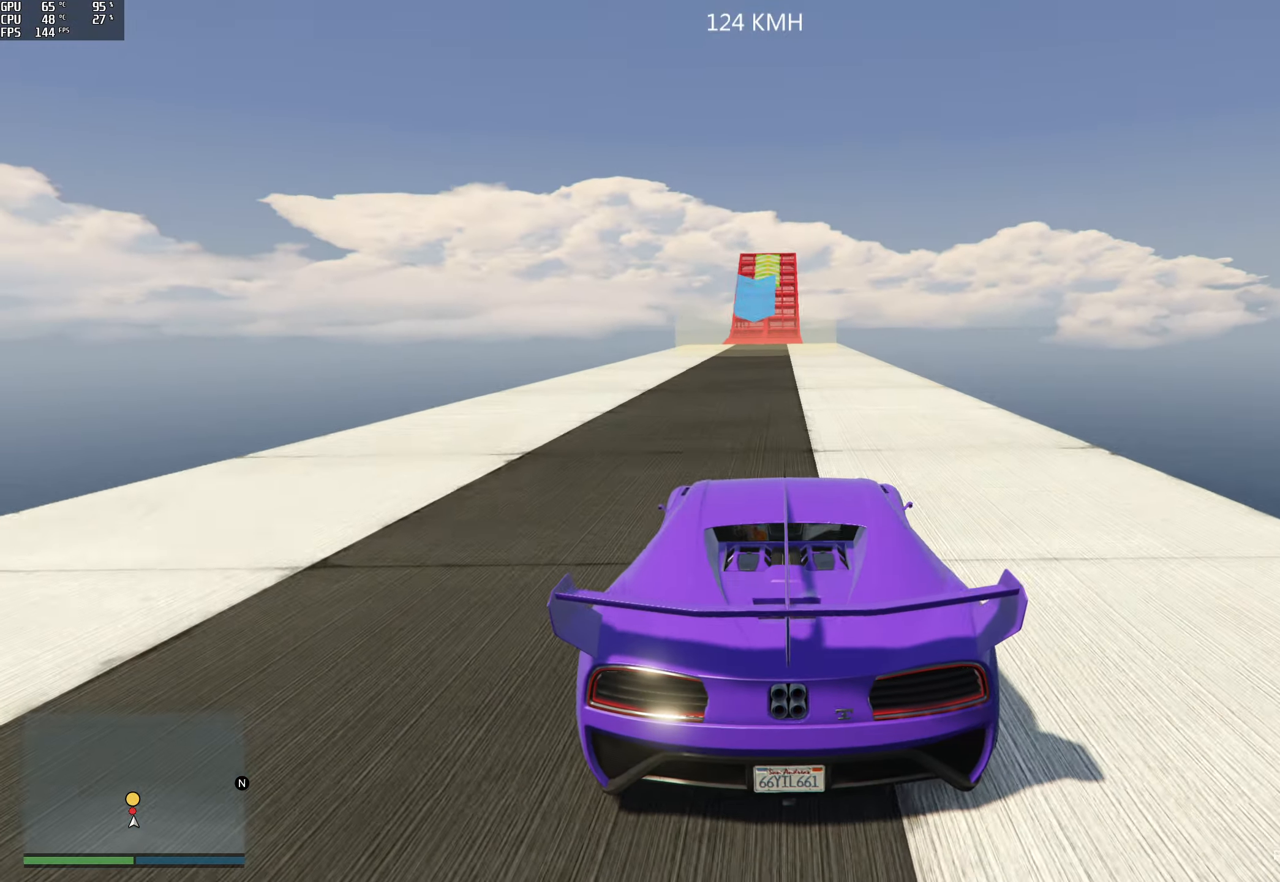
{"buttons": ["R2"], "left_stick": "center", "right_stick": "center", "events": [[33, "left_stick", "center"], [167, "left_stick", "right"], [233, "left_stick", "center"], [417, "left_stick", "right"], [500, "left_stick", "center"]]}
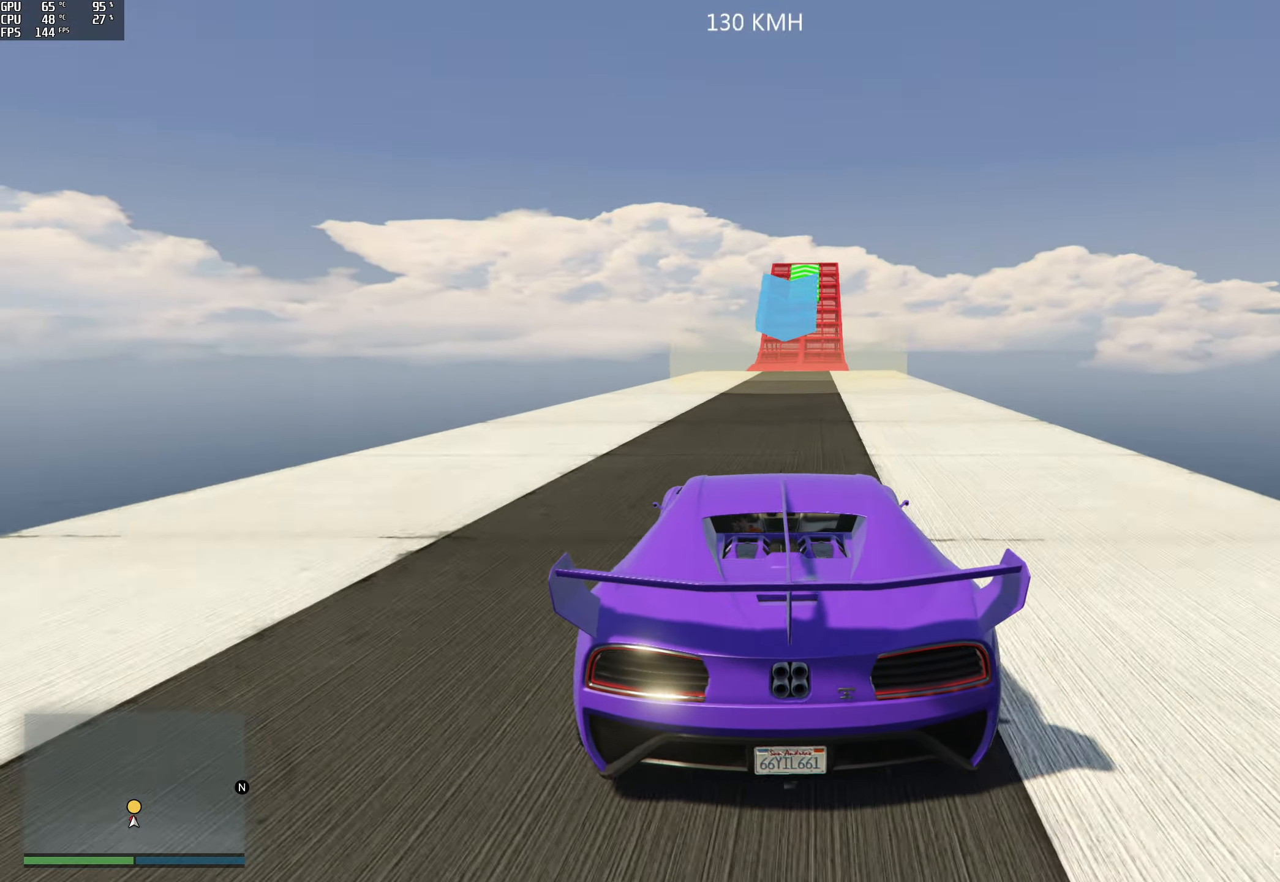
{"buttons": ["R2"], "left_stick": "center", "right_stick": "center", "events": [[200, "left_stick", "right"], [283, "left_stick", "center"]]}
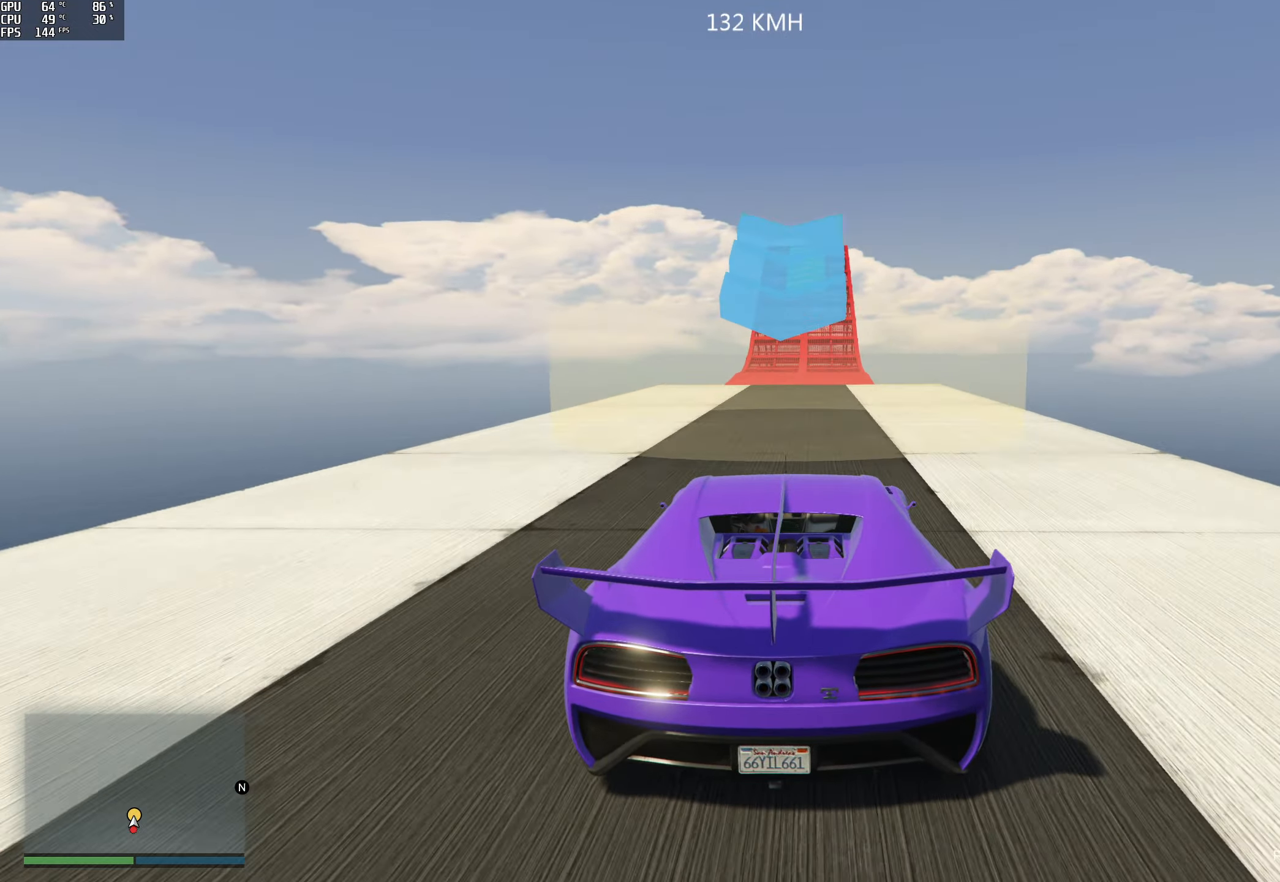
{"buttons": ["R2"], "left_stick": "right", "right_stick": "center", "events": [[83, "left_stick", "right"], [150, "left_stick", "center"], [450, "left_stick", "right"]]}
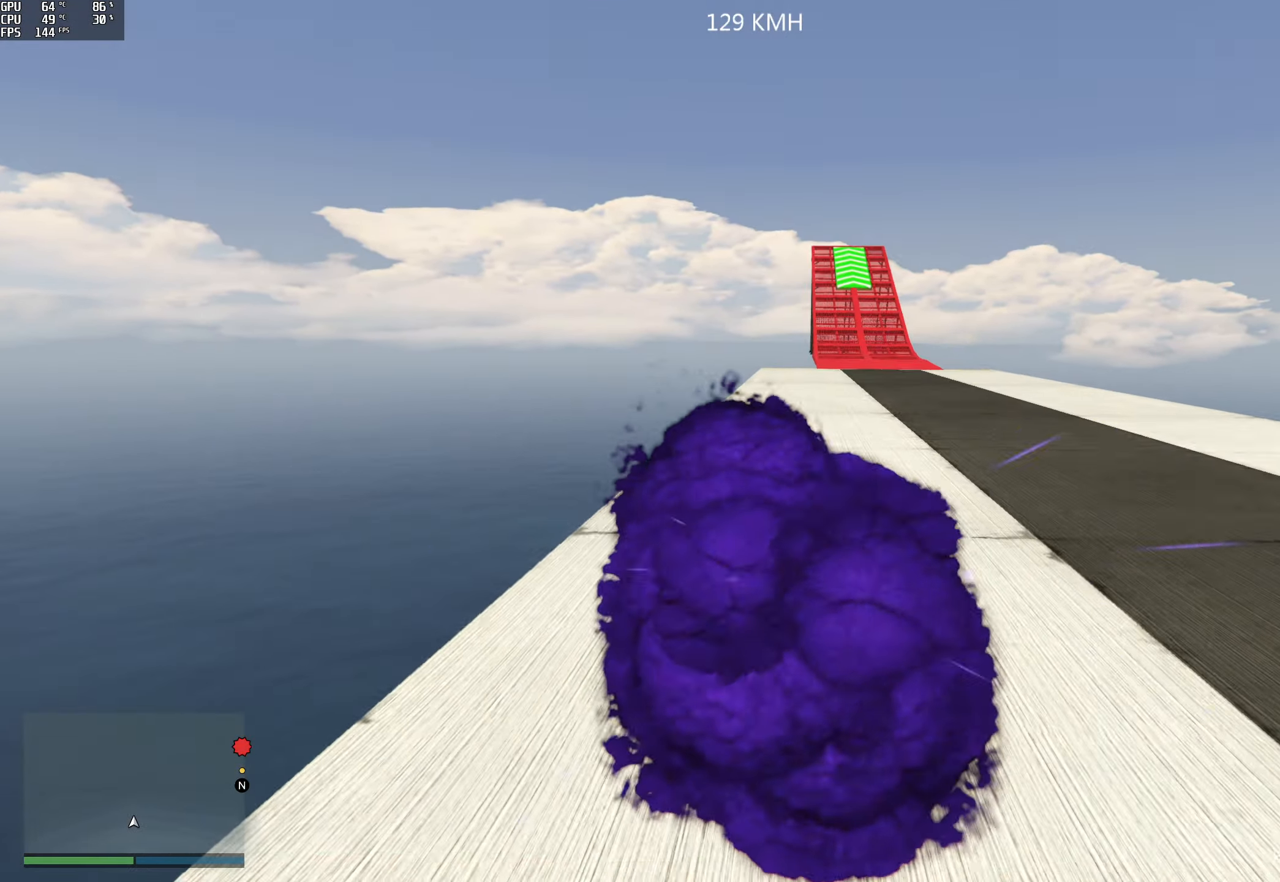
{"buttons": ["R2"], "left_stick": "center", "right_stick": "center", "events": [[100, "left_stick", "center"]]}
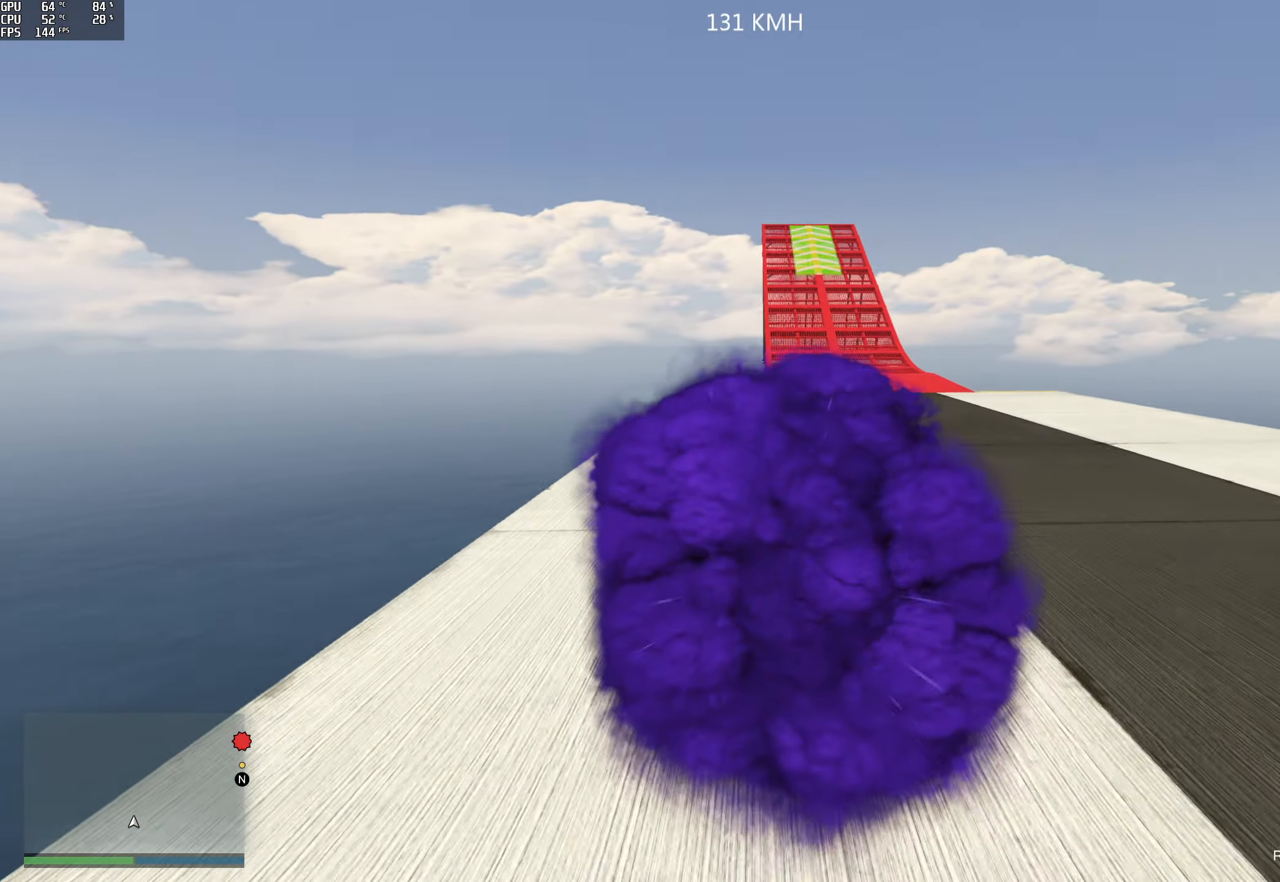
{"buttons": ["R2"], "left_stick": "center", "right_stick": "center", "events": [[150, "left_stick", "right"], [233, "left_stick", "center"]]}
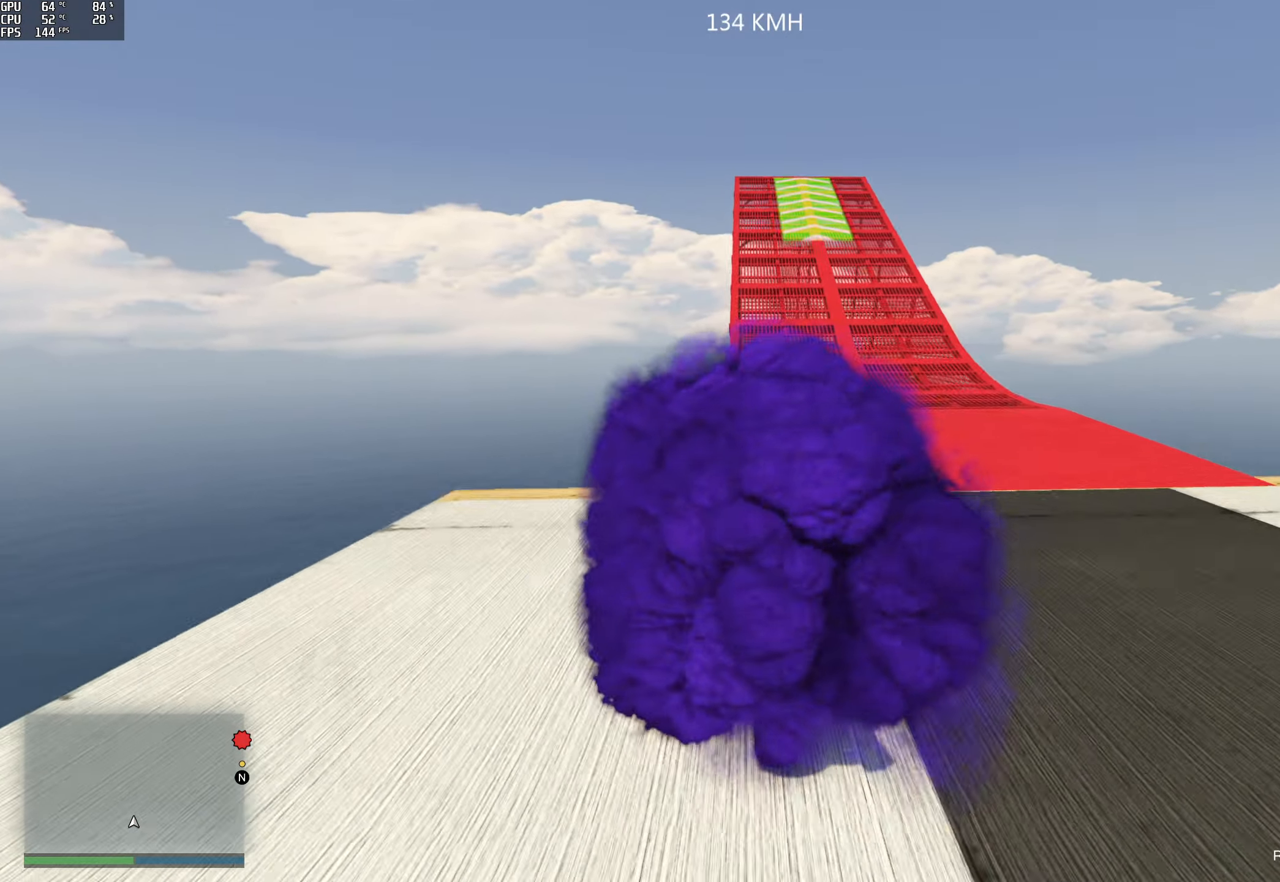
{"buttons": ["R2"], "left_stick": "center", "right_stick": "center", "events": [[167, "left_stick", "right"], [233, "left_stick", "center"]]}
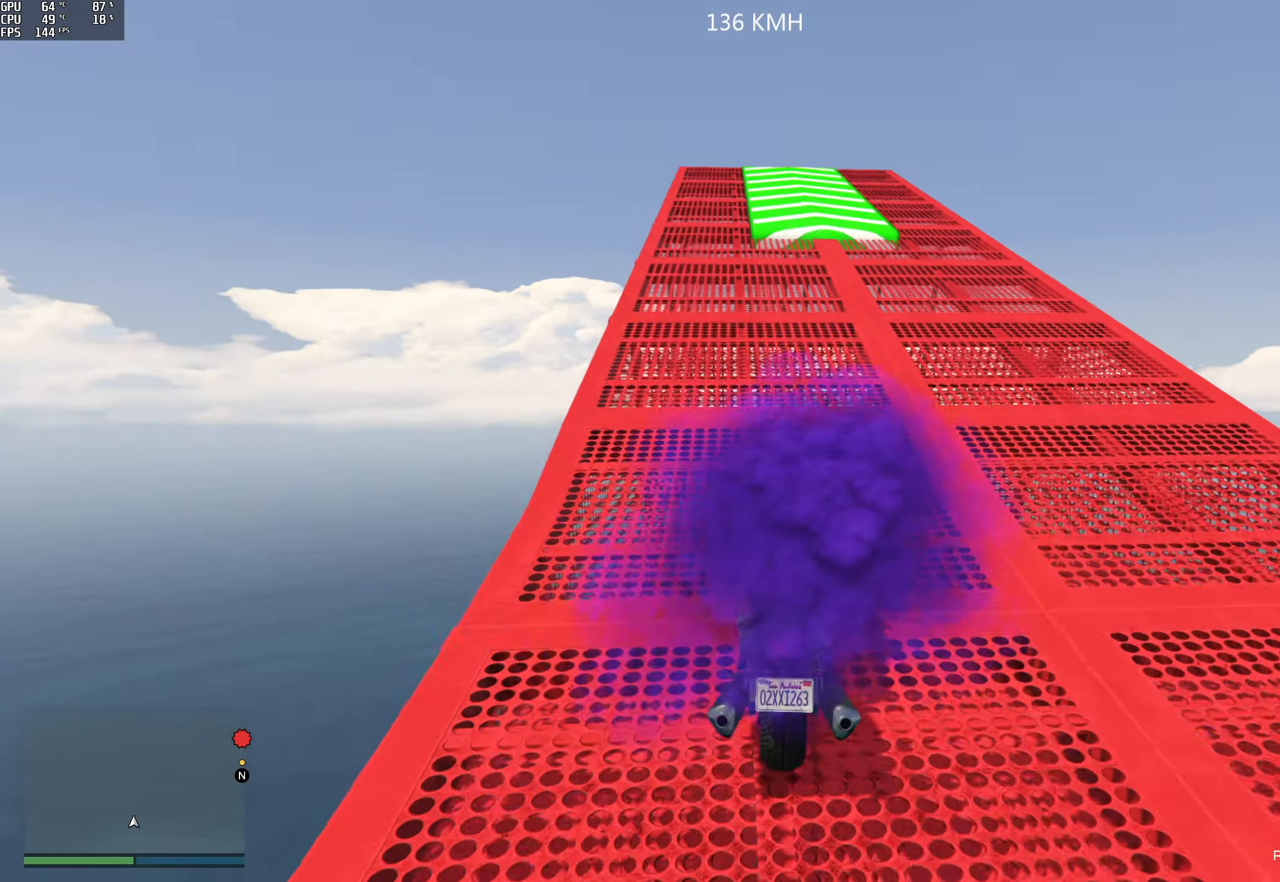
{"buttons": ["R2"], "left_stick": "down", "right_stick": "center", "events": [[117, "left_stick", "right"], [267, "left_stick", "center"], [433, "left_stick", "down"]]}
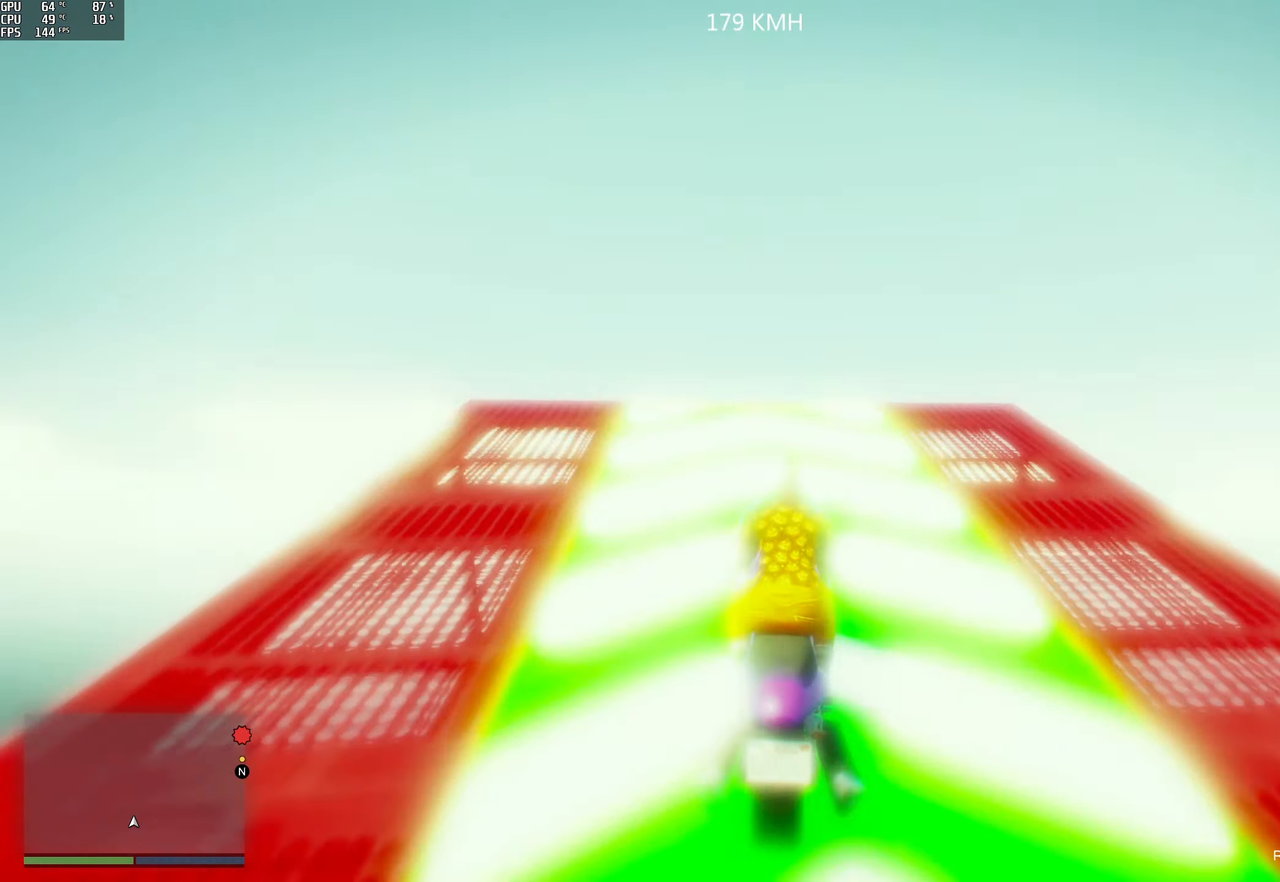
{"buttons": ["R2"], "left_stick": "down", "right_stick": "center", "events": []}
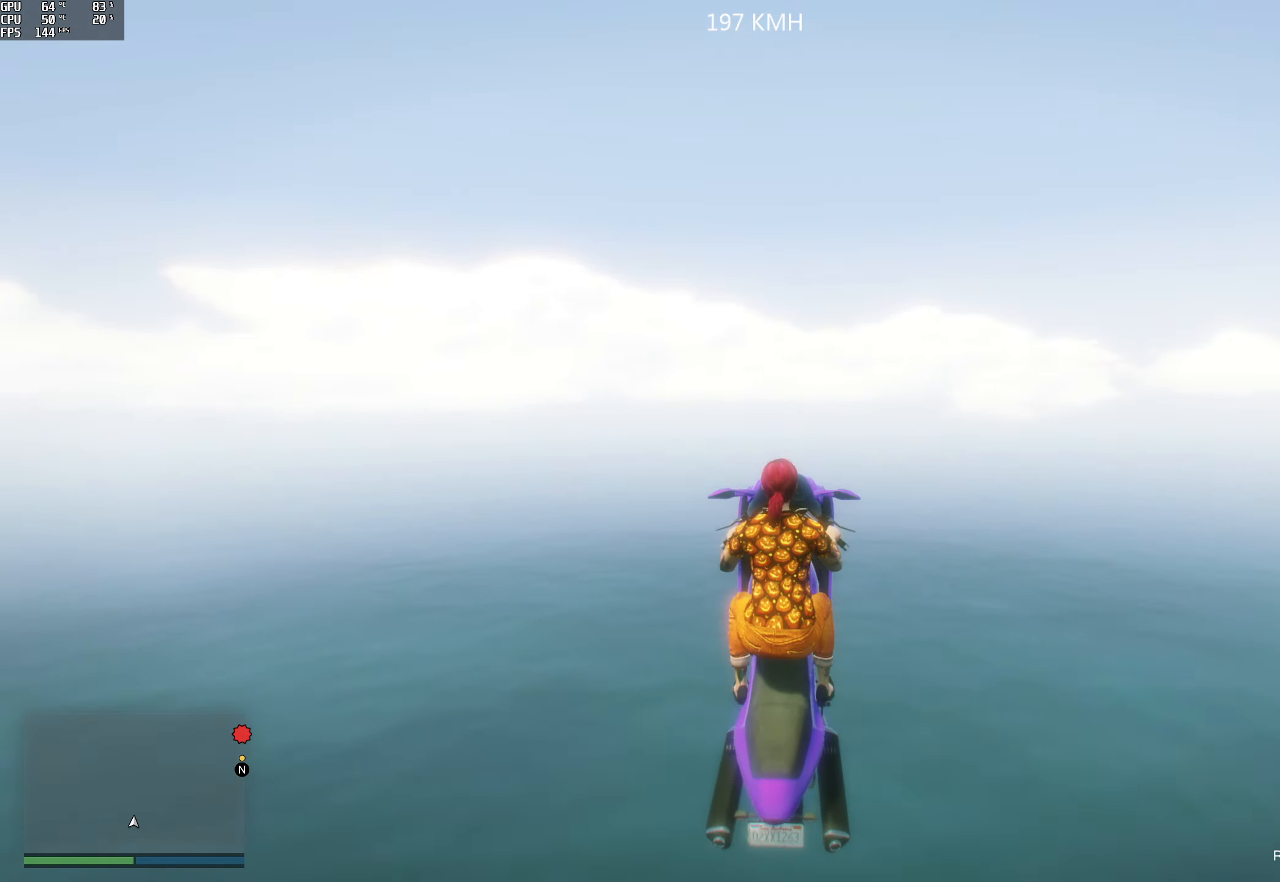
{"buttons": ["R2"], "left_stick": "down", "right_stick": "center", "events": []}
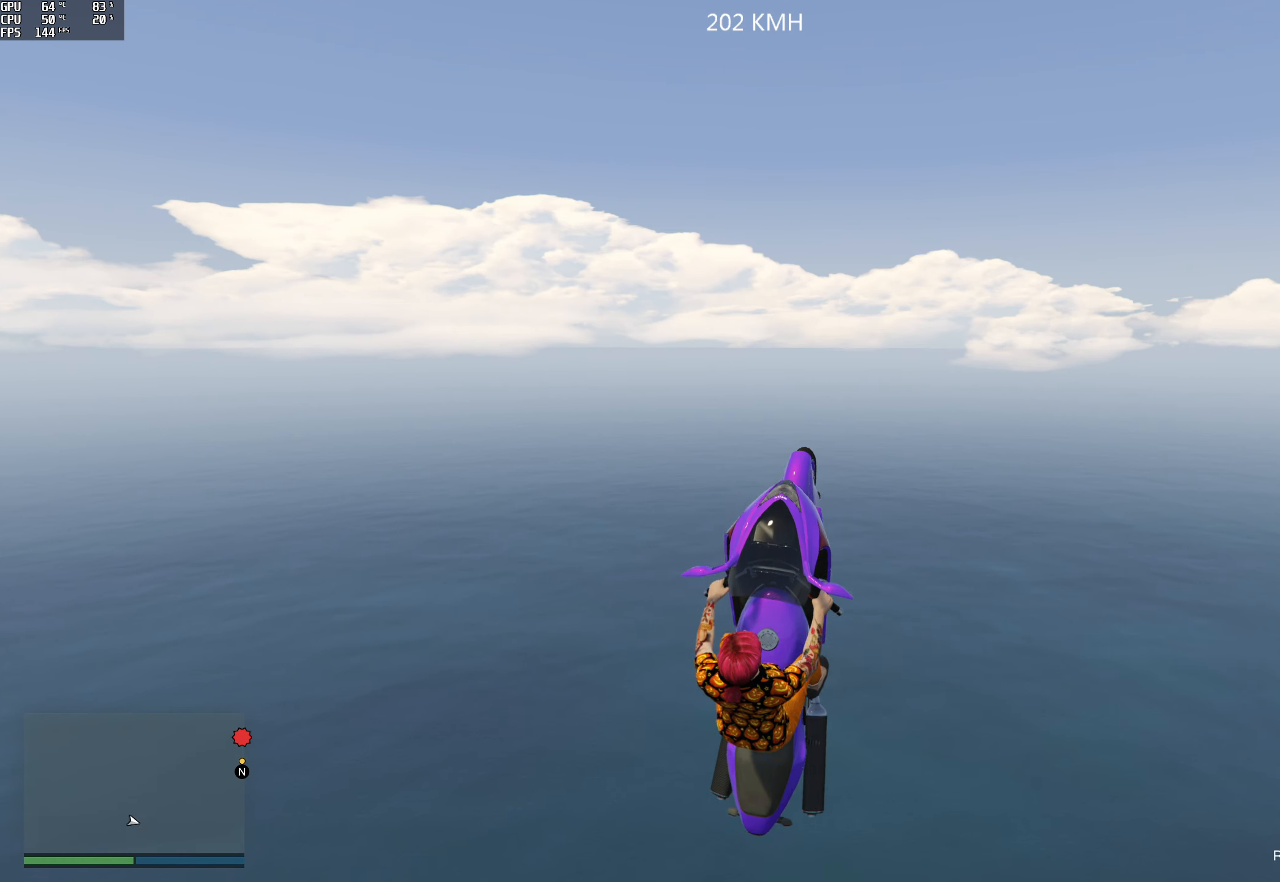
{"buttons": ["R2"], "left_stick": "up-right", "right_stick": "center", "events": [[267, "left_stick", "up-left"], [333, "left_stick", "up"], [467, "left_stick", "up-right"]]}
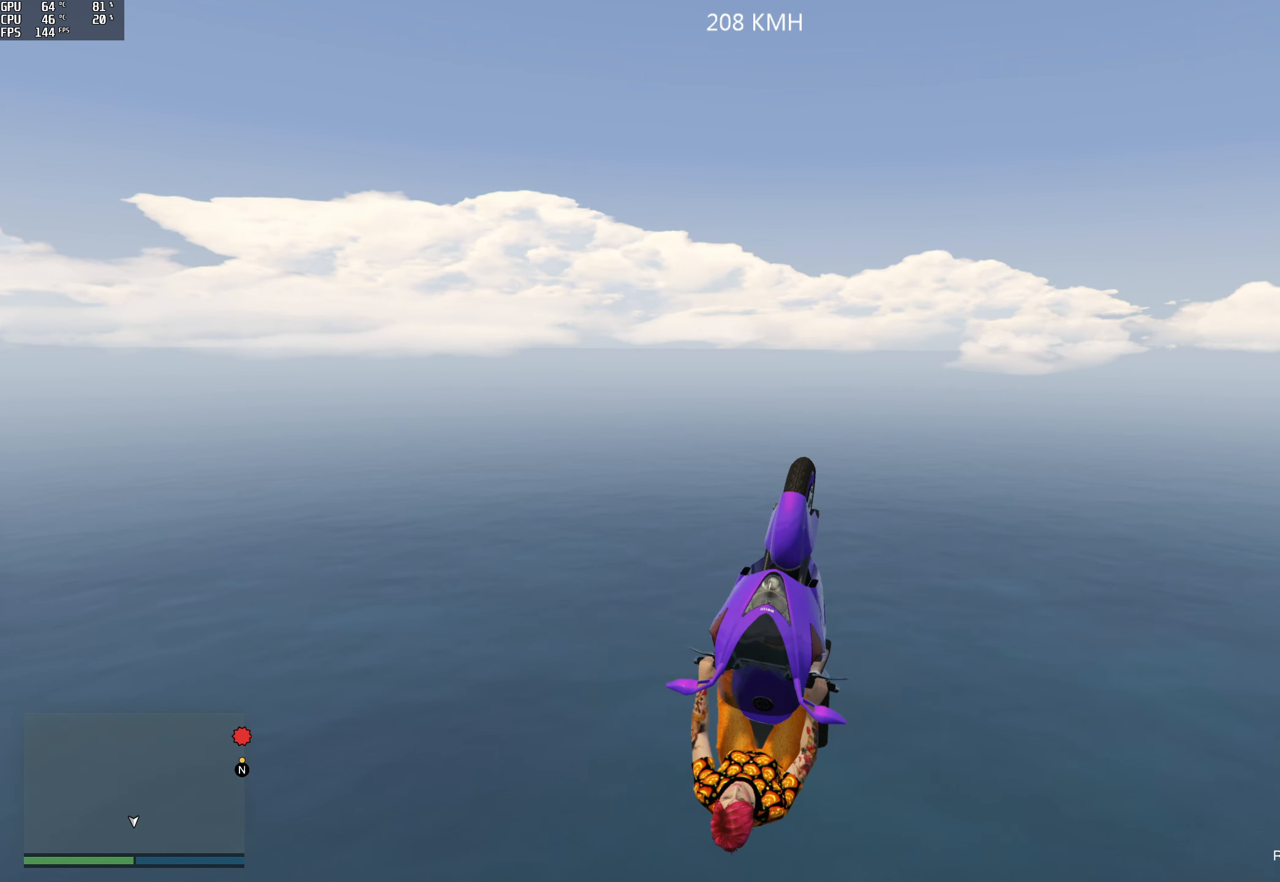
{"buttons": ["R2"], "left_stick": "down", "right_stick": "center", "events": [[67, "left_stick", "right"], [183, "left_stick", "down-right"], [383, "left_stick", "down"]]}
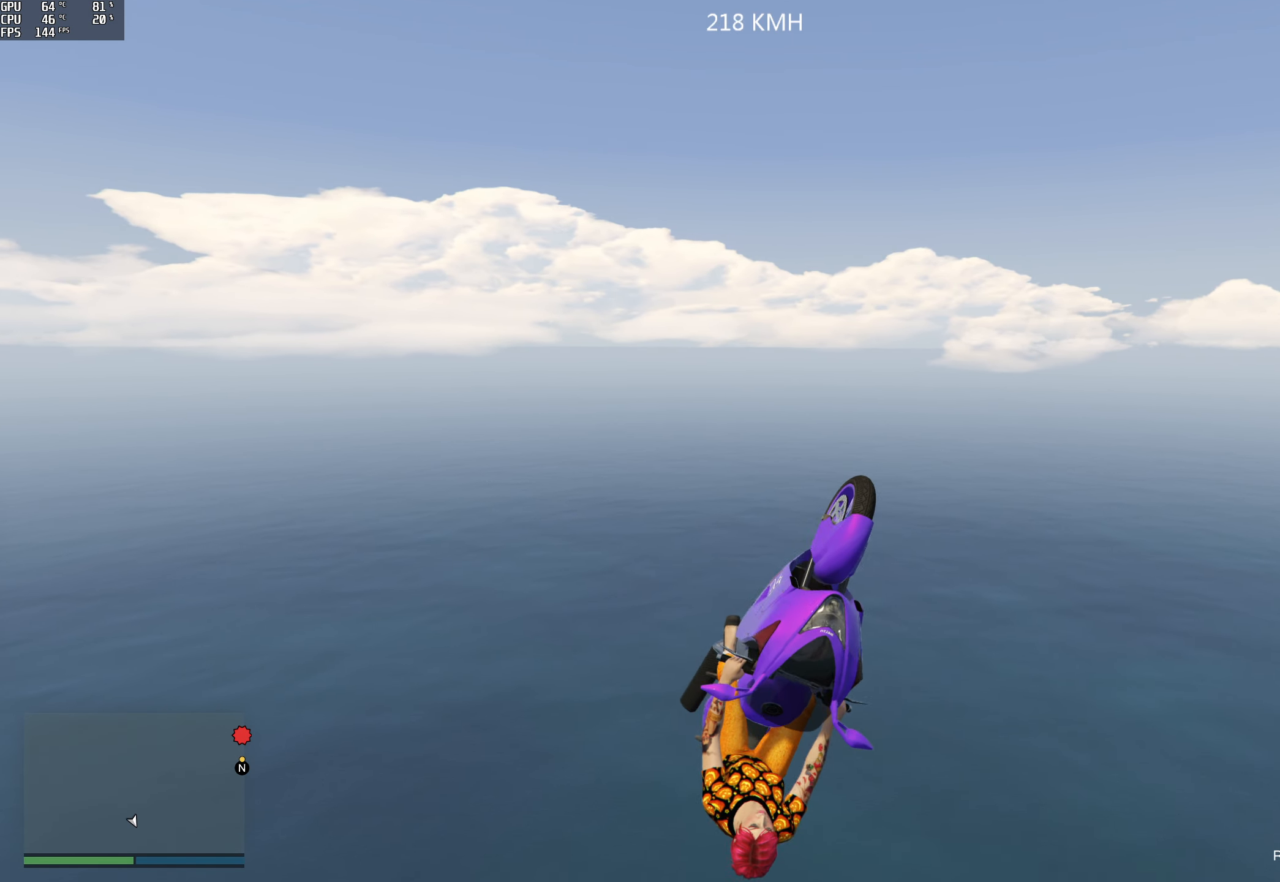
{"buttons": ["R2"], "left_stick": "up", "right_stick": "center", "events": [[50, "left_stick", "down-left"], [183, "left_stick", "left"], [300, "left_stick", "up-left"], [400, "left_stick", "up"]]}